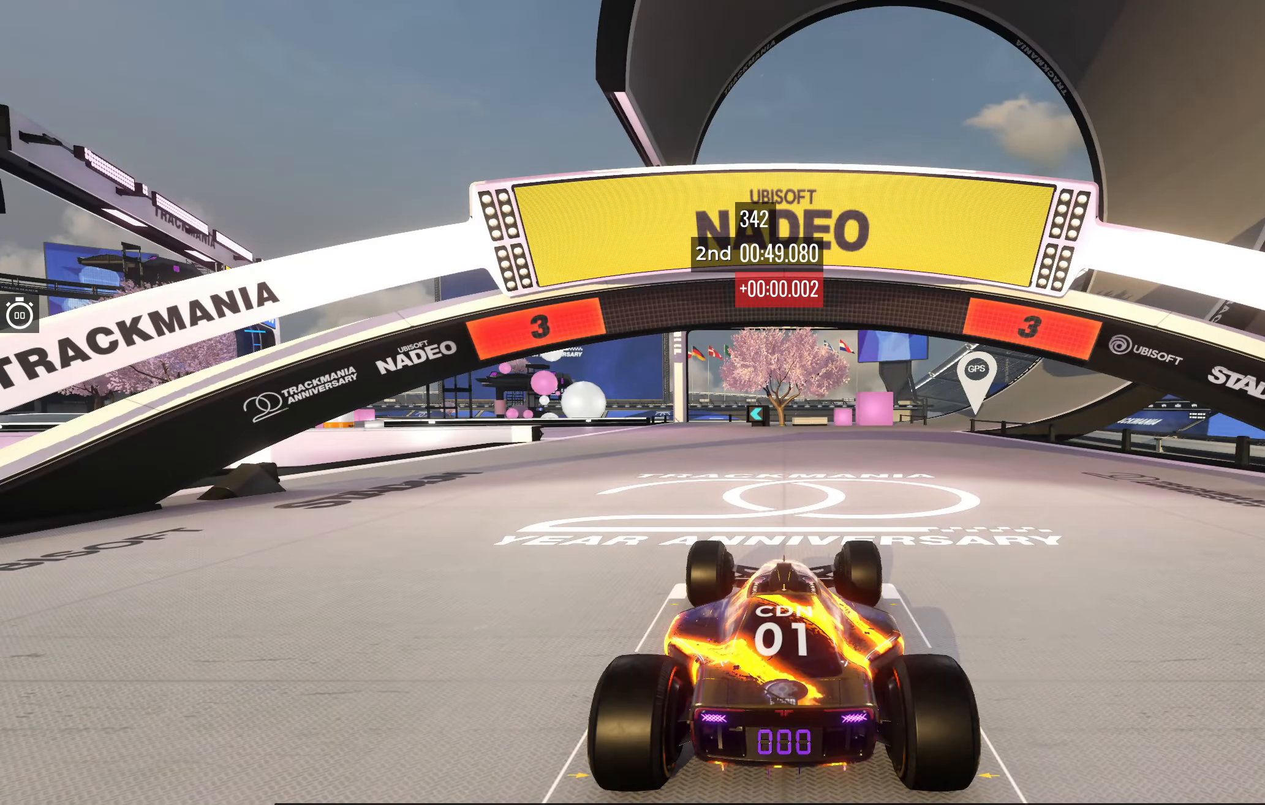
Gameplay with keyboard; each line is a JSON object with the keys held at the frame after it. "events" lists presses ("down") and releases ("up") of "down", "left", "right" and "up" between this image and that frame as [ms after this image, input, new state], when the widget could be followed in between. No other keys are recorded. Mouse input is not recorded.
{"keys": [], "events": []}
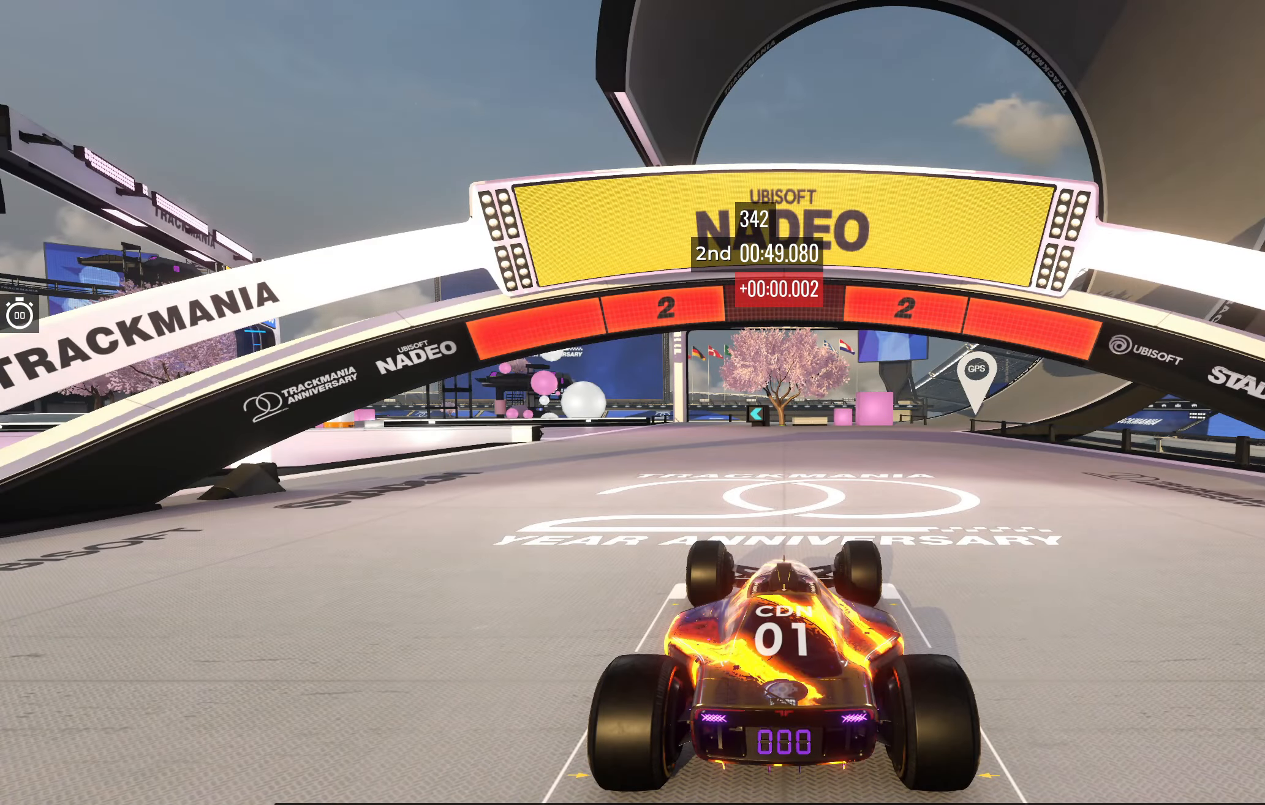
{"keys": [], "events": []}
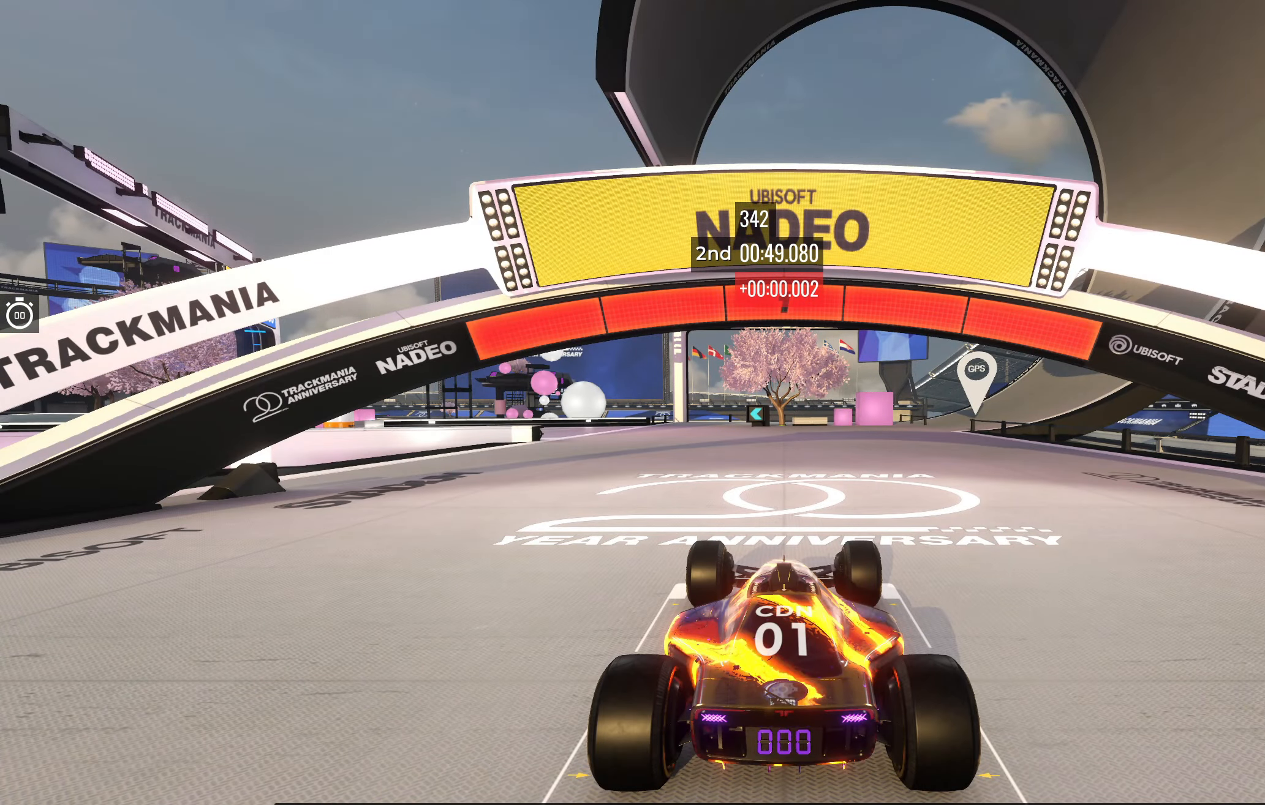
{"keys": ["up"], "events": [[83, "up", "down"]]}
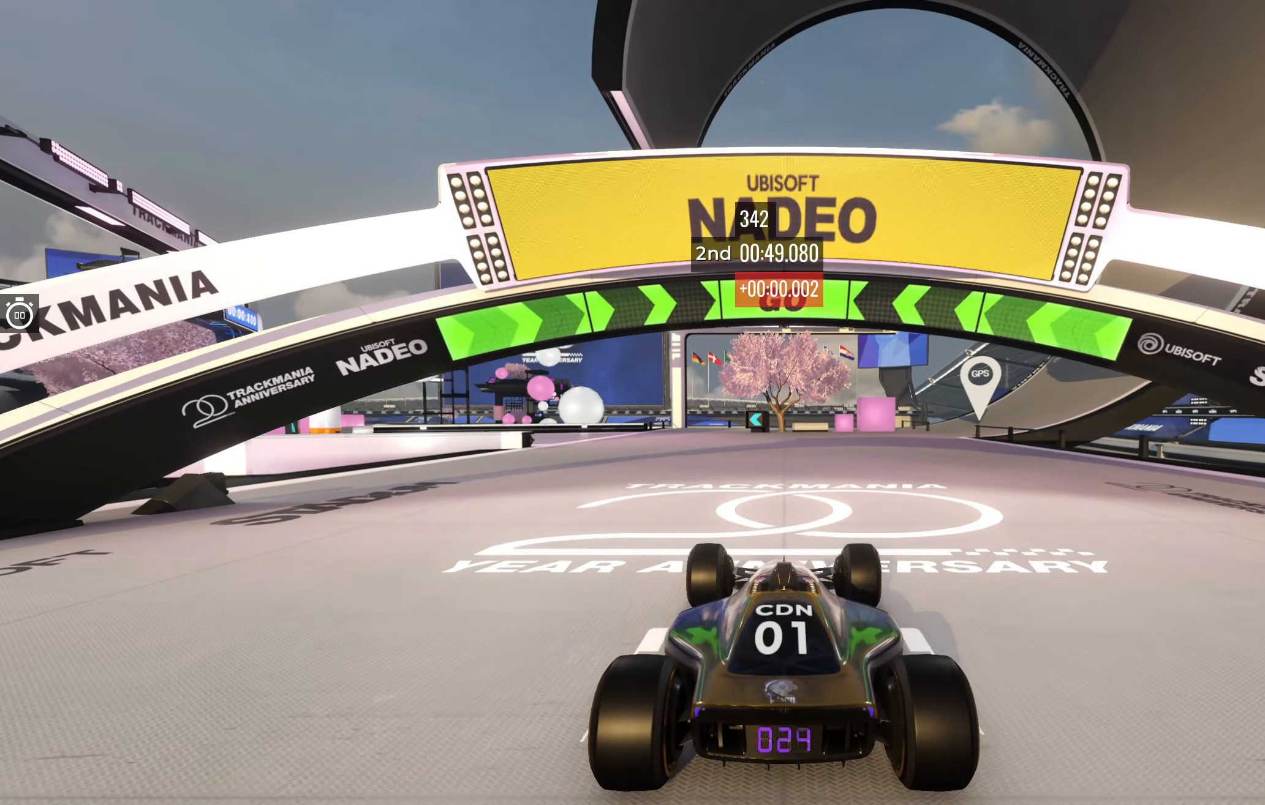
{"keys": ["left", "up"], "events": [[417, "left", "down"]]}
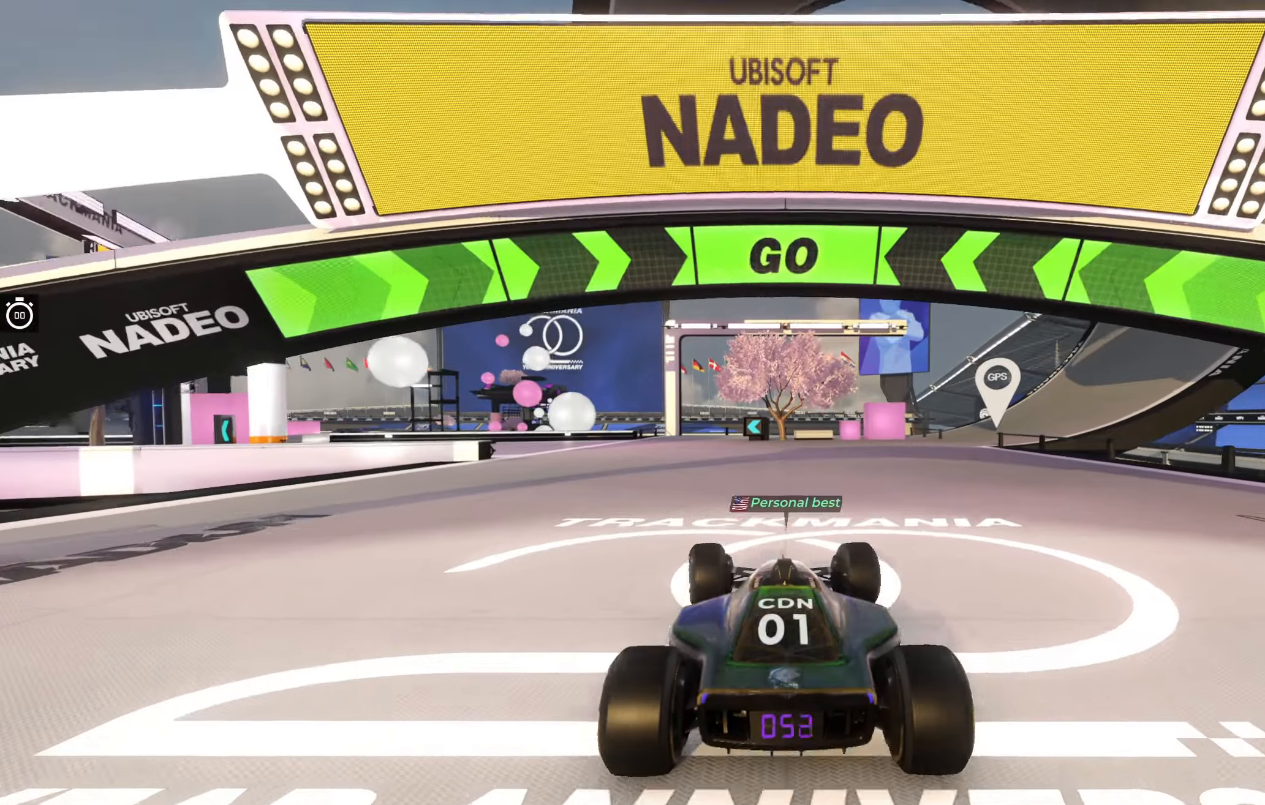
{"keys": ["left", "up"], "events": [[33, "left", "up"], [500, "left", "down"]]}
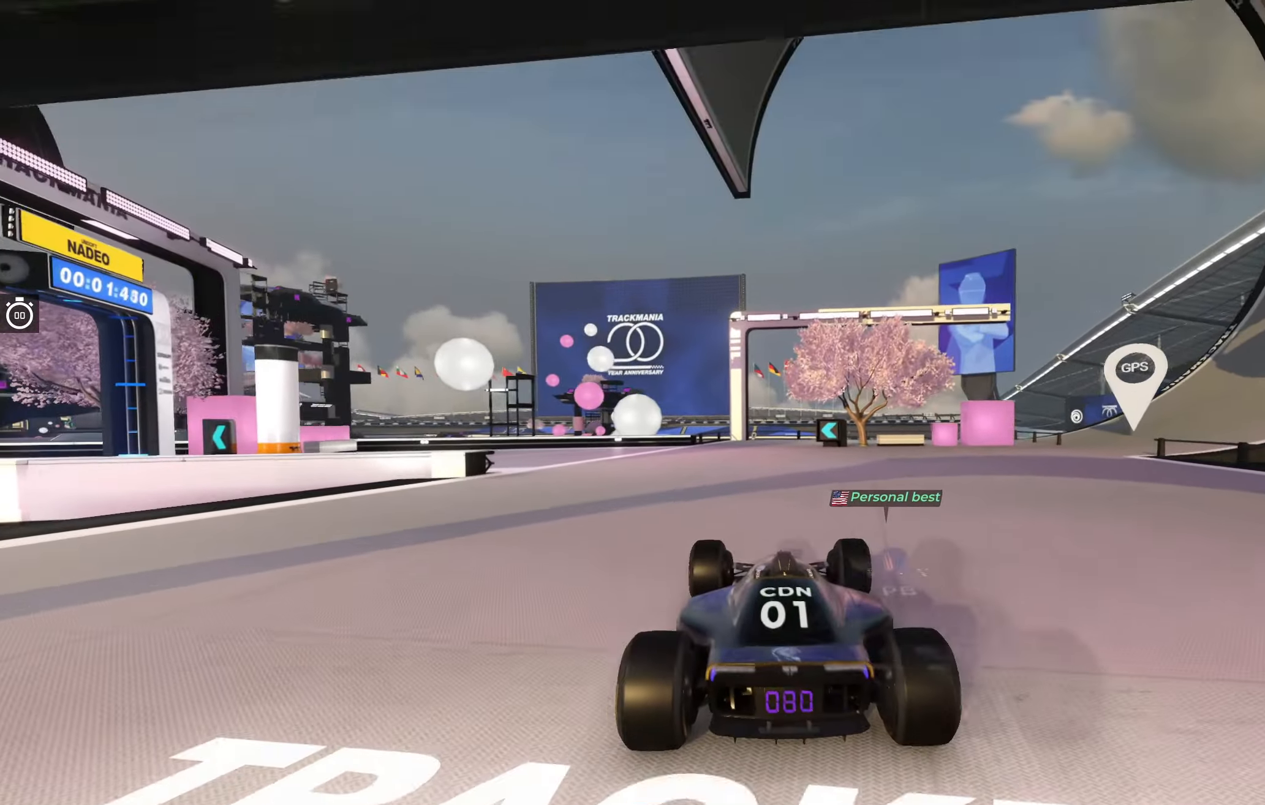
{"keys": ["left", "up"], "events": [[117, "left", "up"], [200, "left", "down"]]}
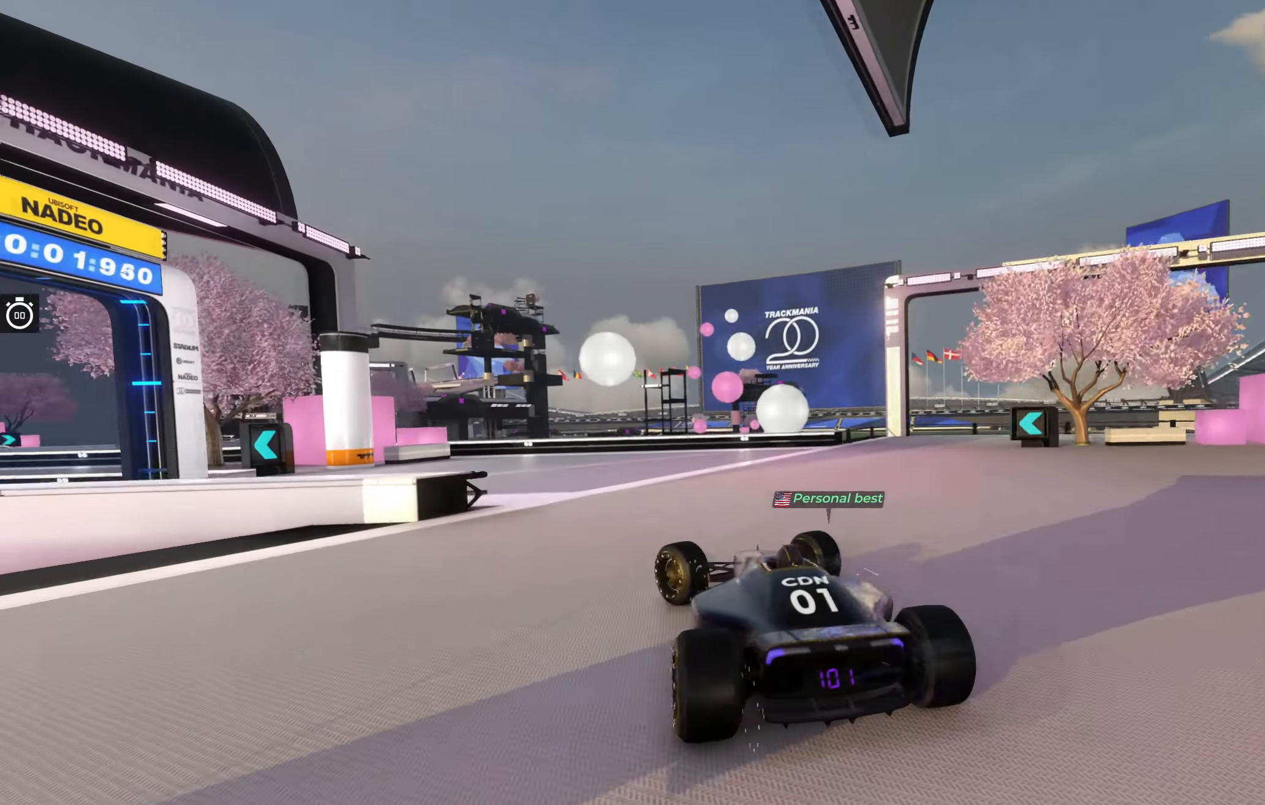
{"keys": ["left", "up"], "events": []}
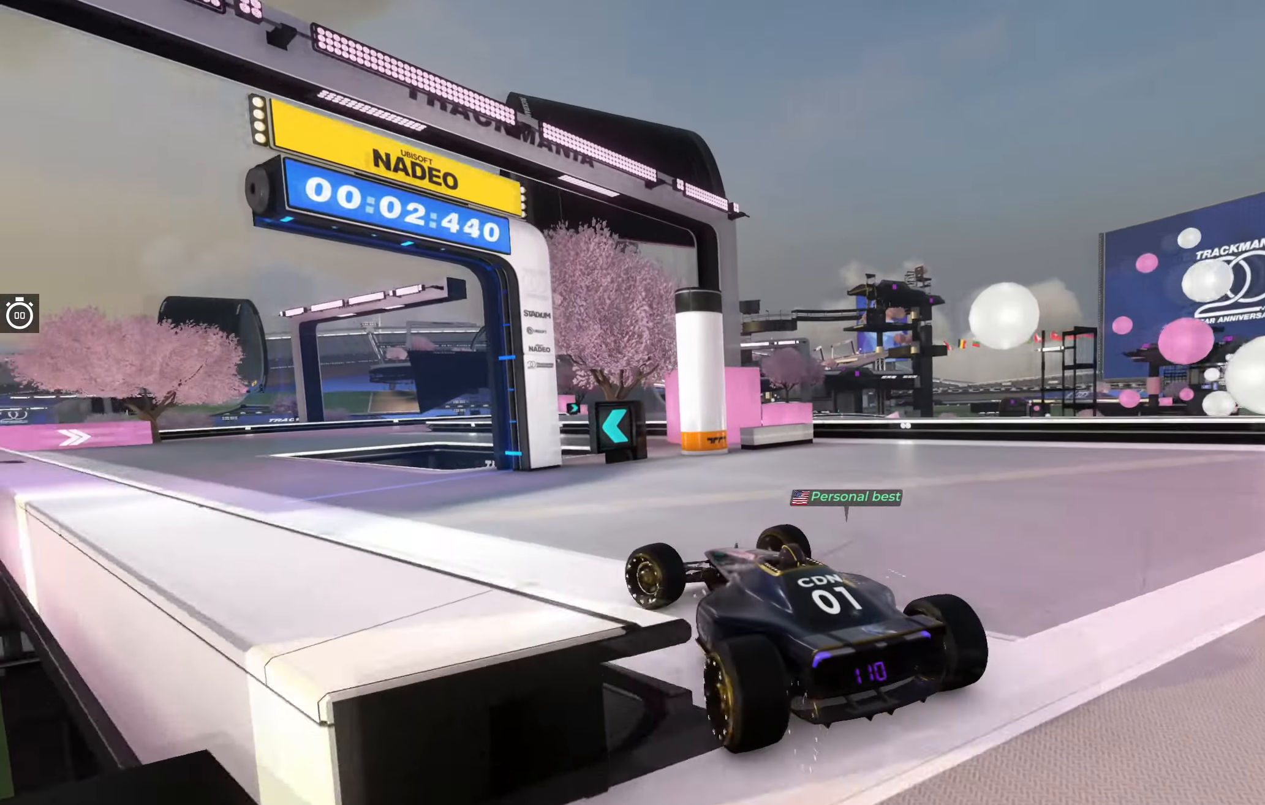
{"keys": ["up"], "events": [[183, "left", "up"]]}
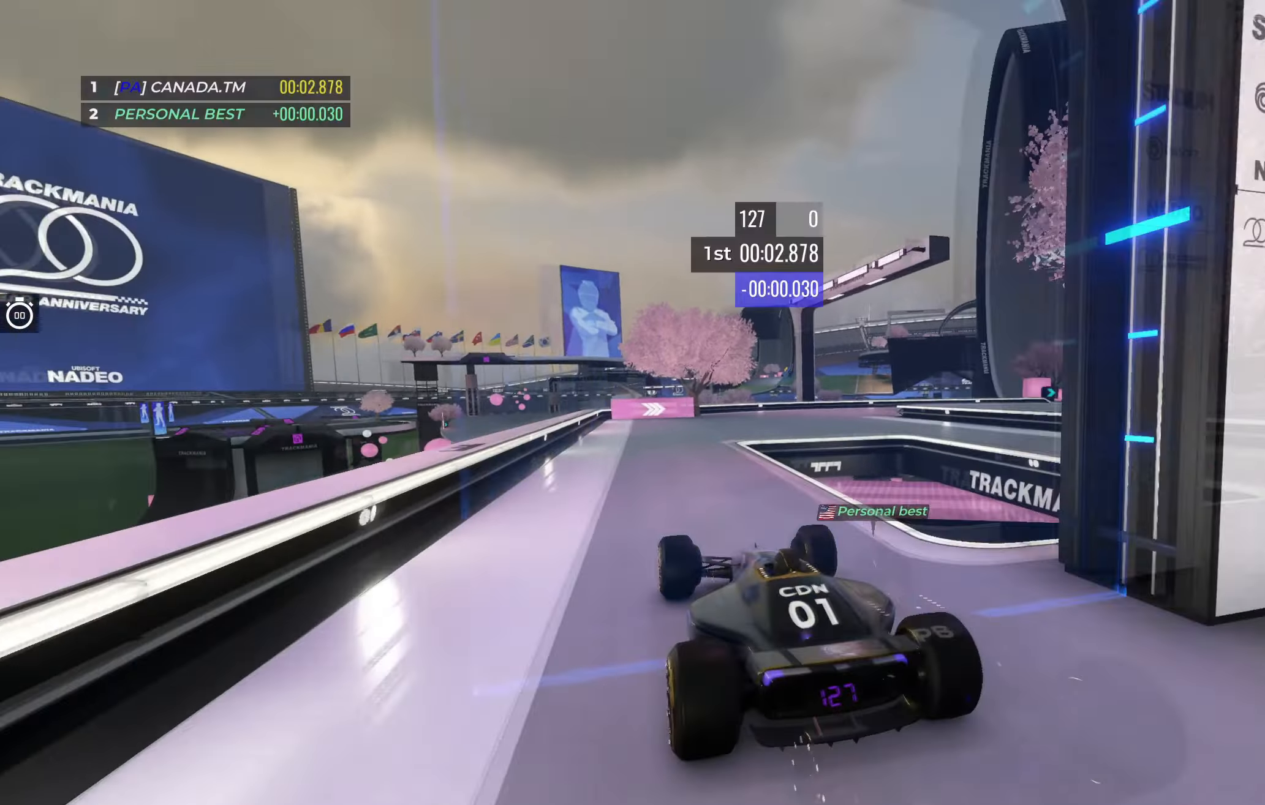
{"keys": ["up"], "events": [[50, "right", "down"], [100, "right", "up"], [183, "right", "down"], [500, "right", "up"]]}
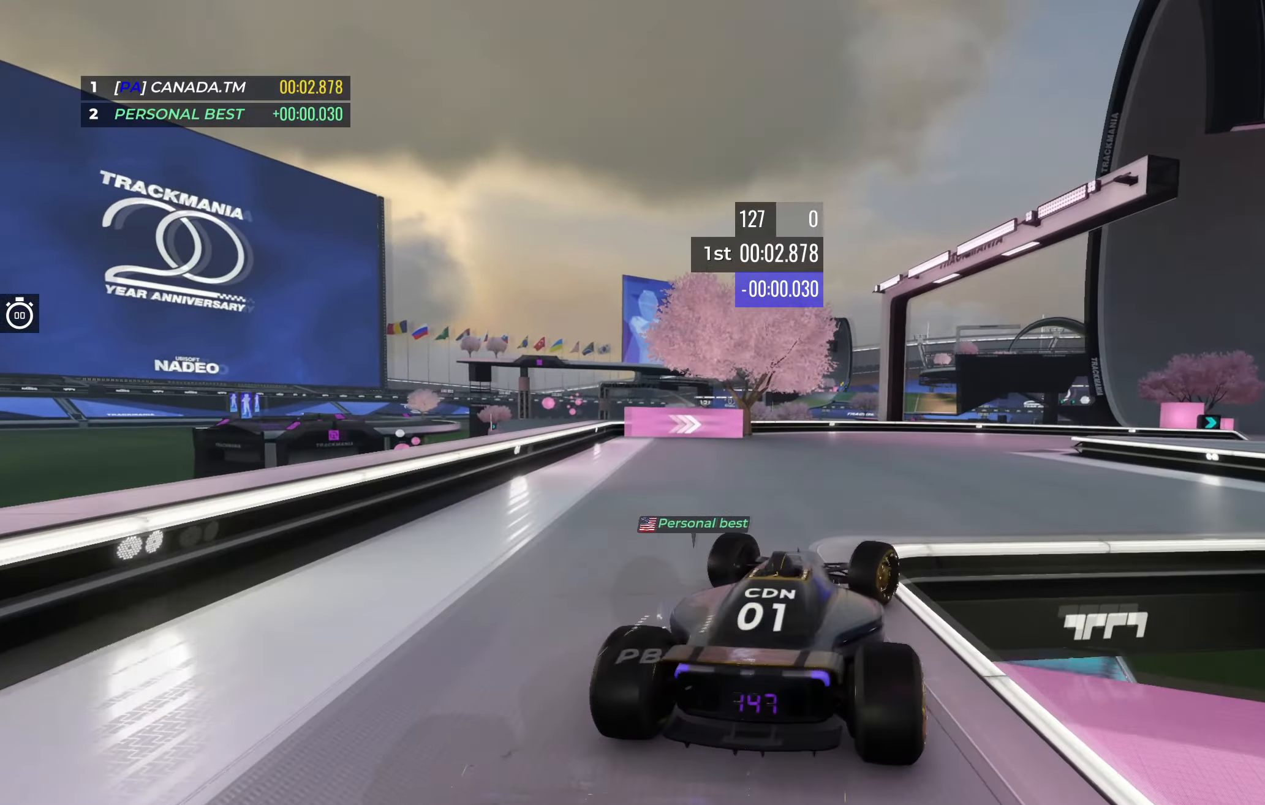
{"keys": ["right", "up"], "events": [[117, "right", "down"], [350, "right", "up"], [383, "right", "down"]]}
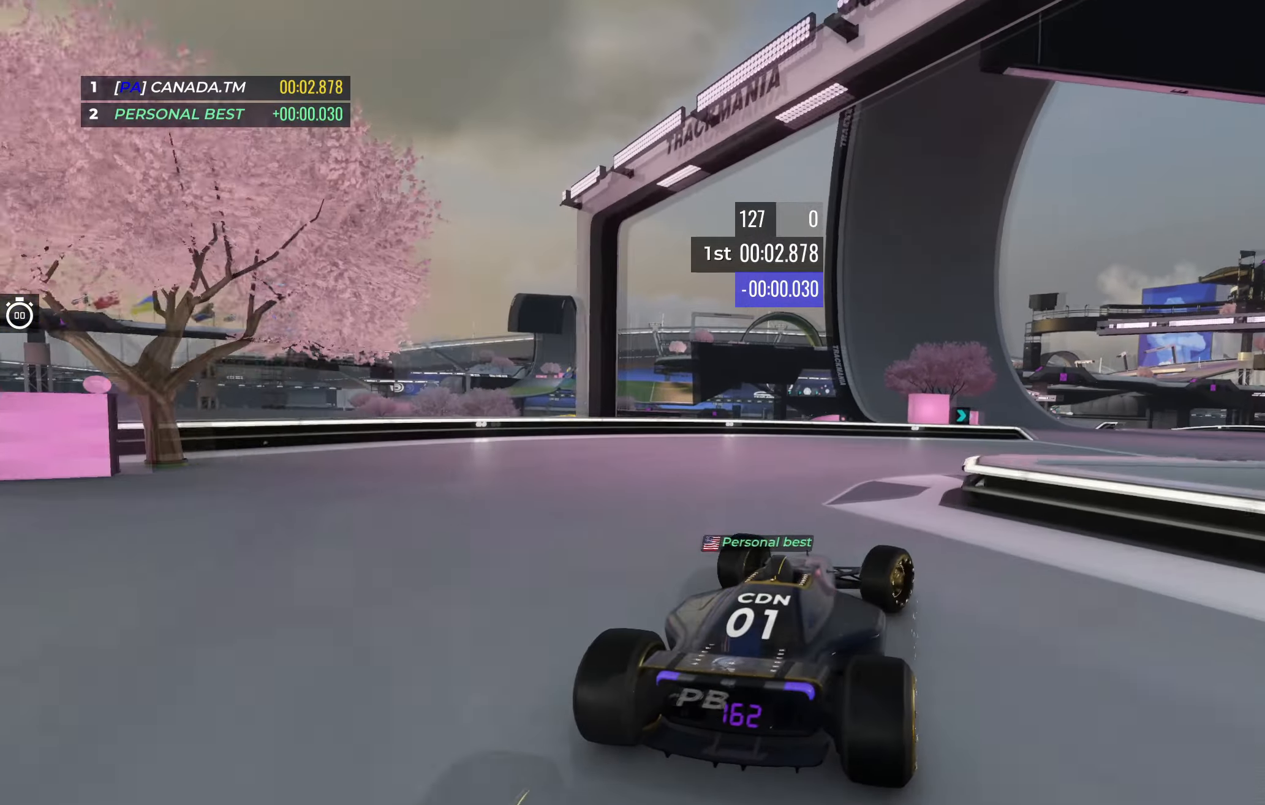
{"keys": ["up"], "events": [[167, "right", "up"], [350, "right", "down"], [483, "right", "up"]]}
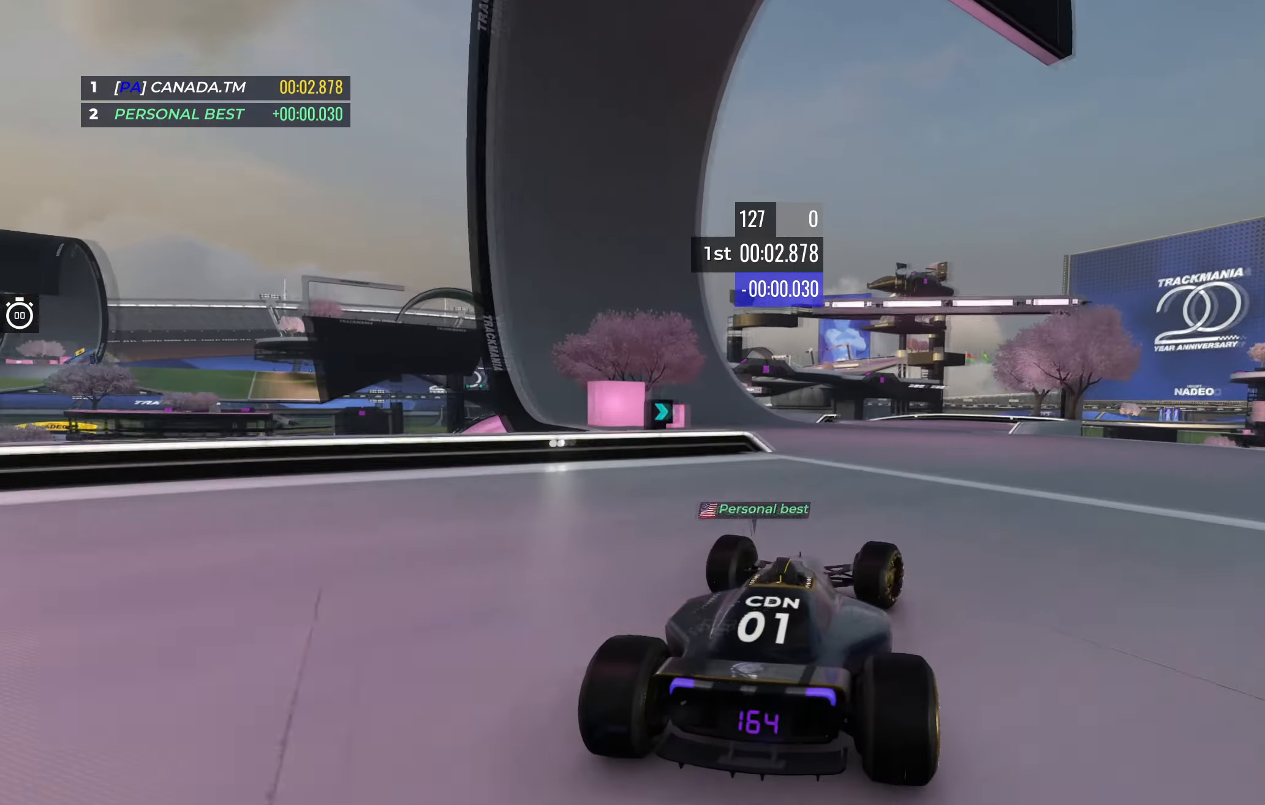
{"keys": ["up"], "events": [[233, "left", "down"], [383, "left", "up"]]}
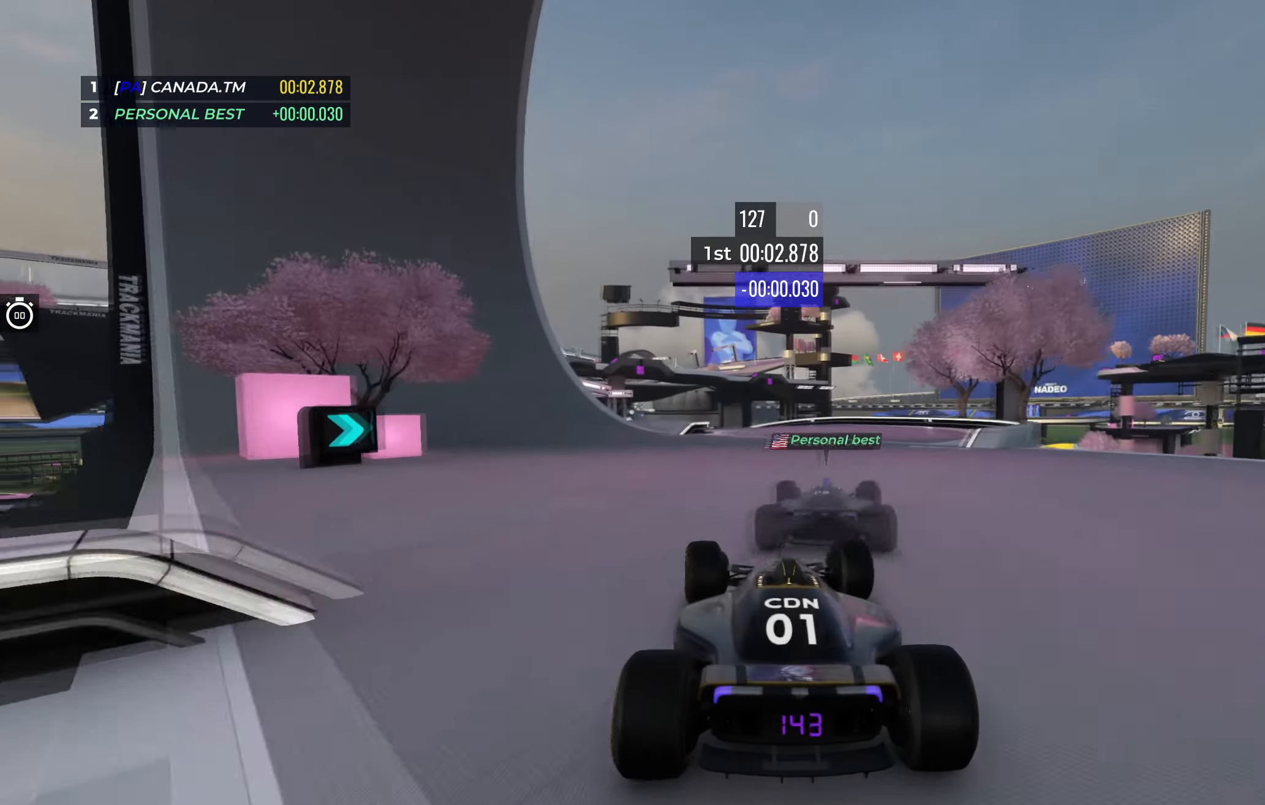
{"keys": ["up"], "events": []}
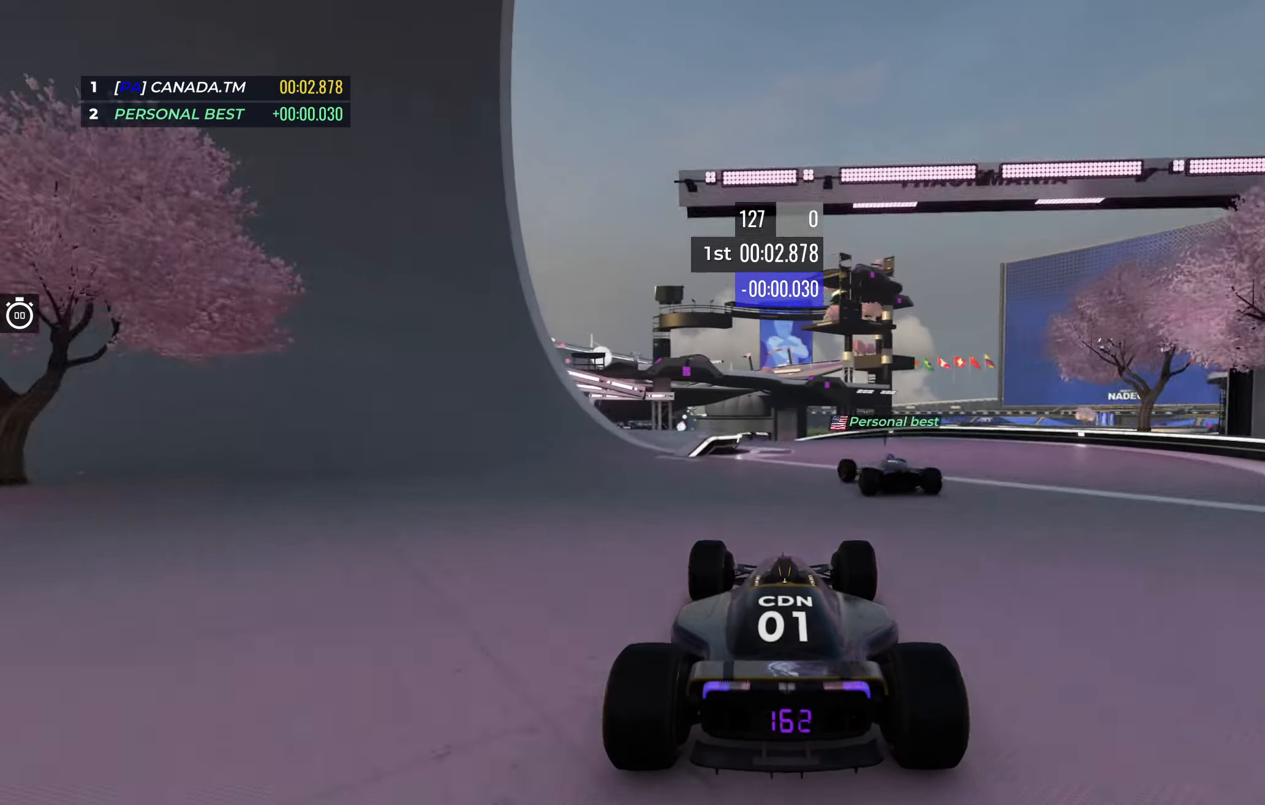
{"keys": [], "events": [[17, "up", "up"]]}
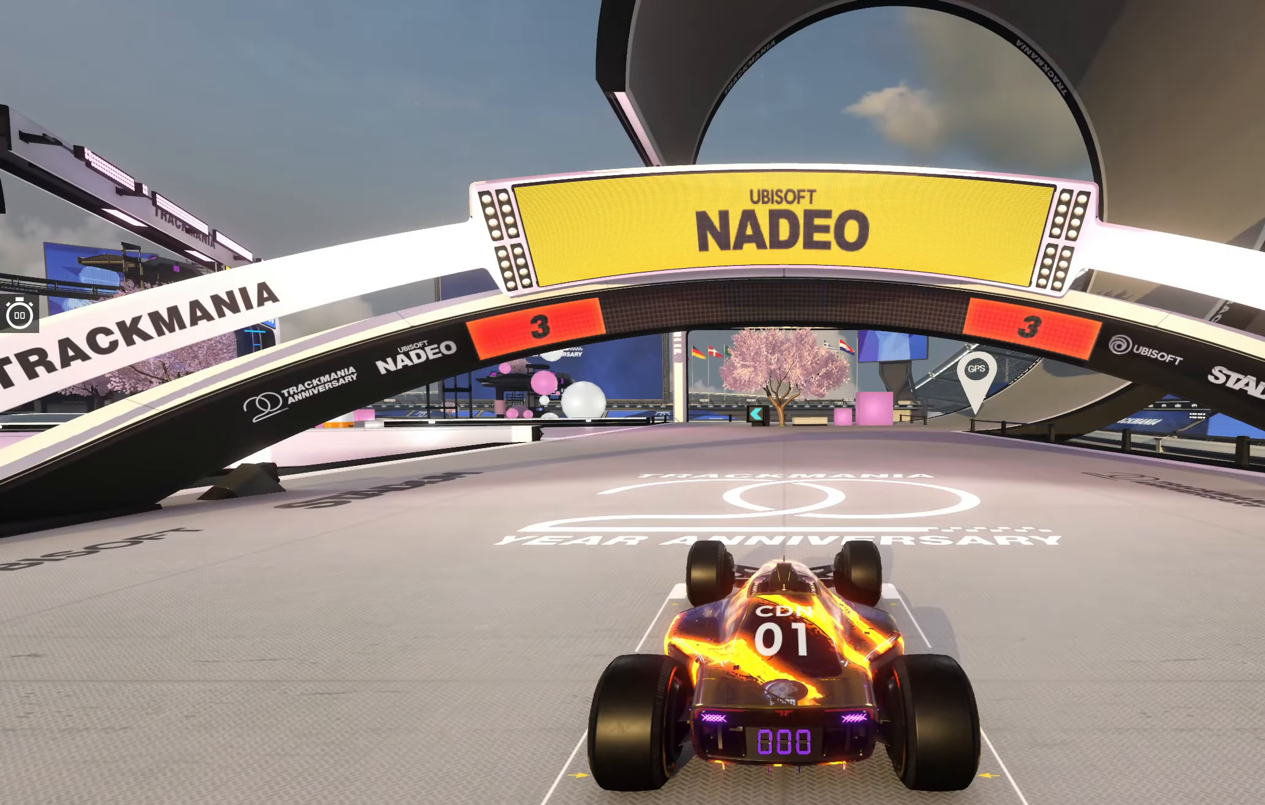
{"keys": [], "events": []}
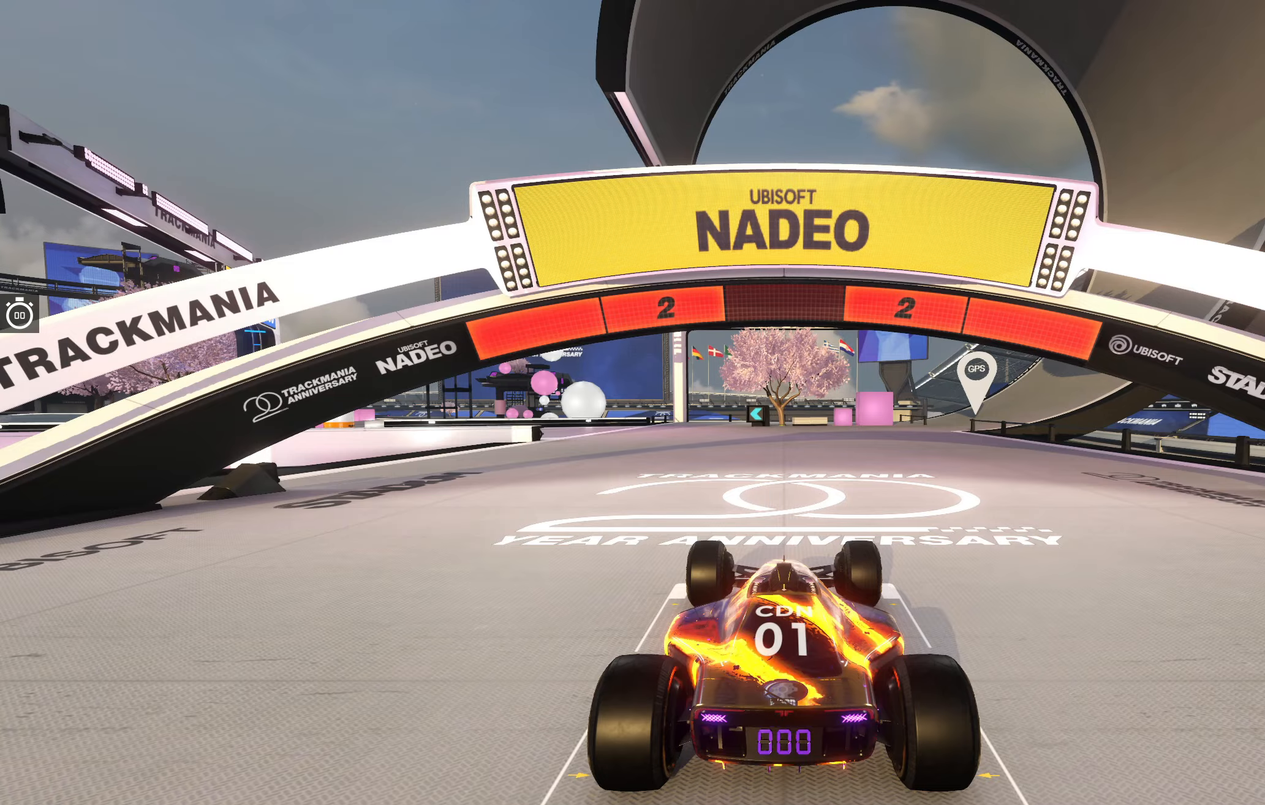
{"keys": [], "events": []}
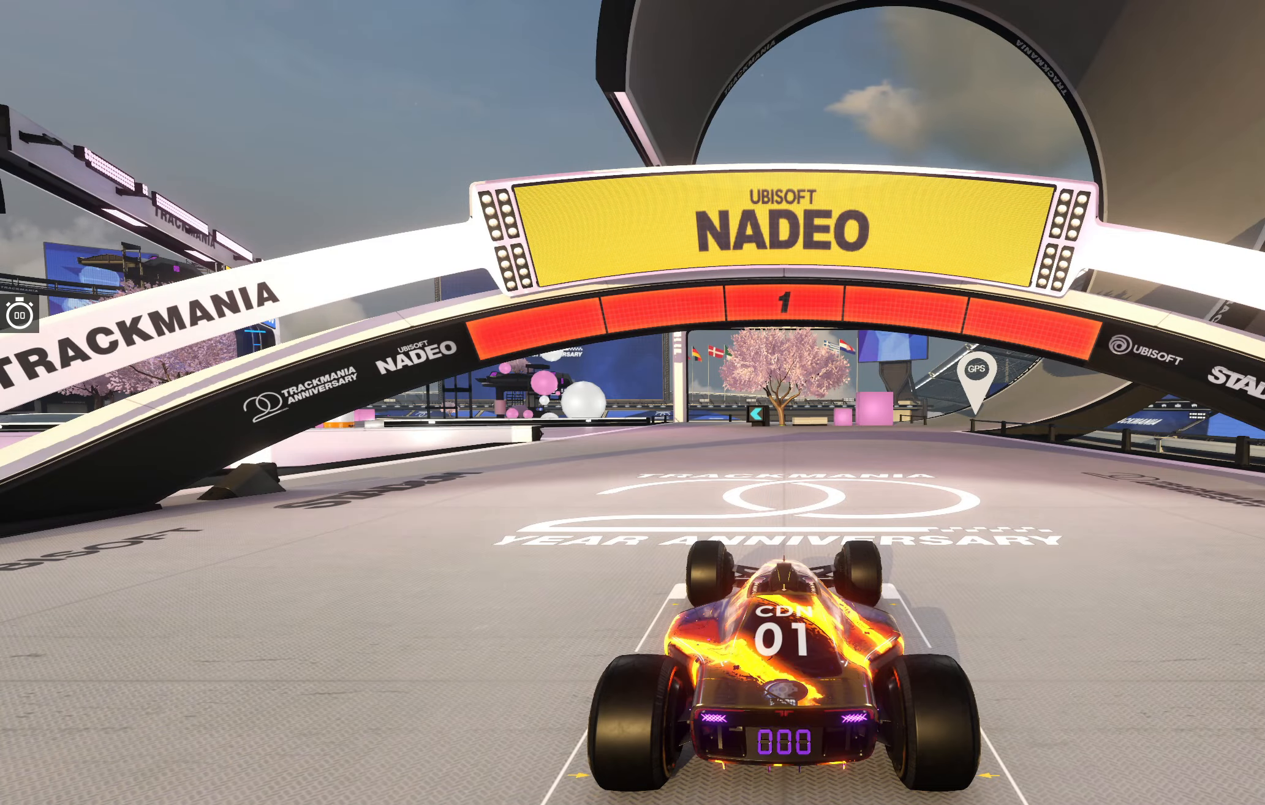
{"keys": ["up"], "events": [[50, "up", "down"]]}
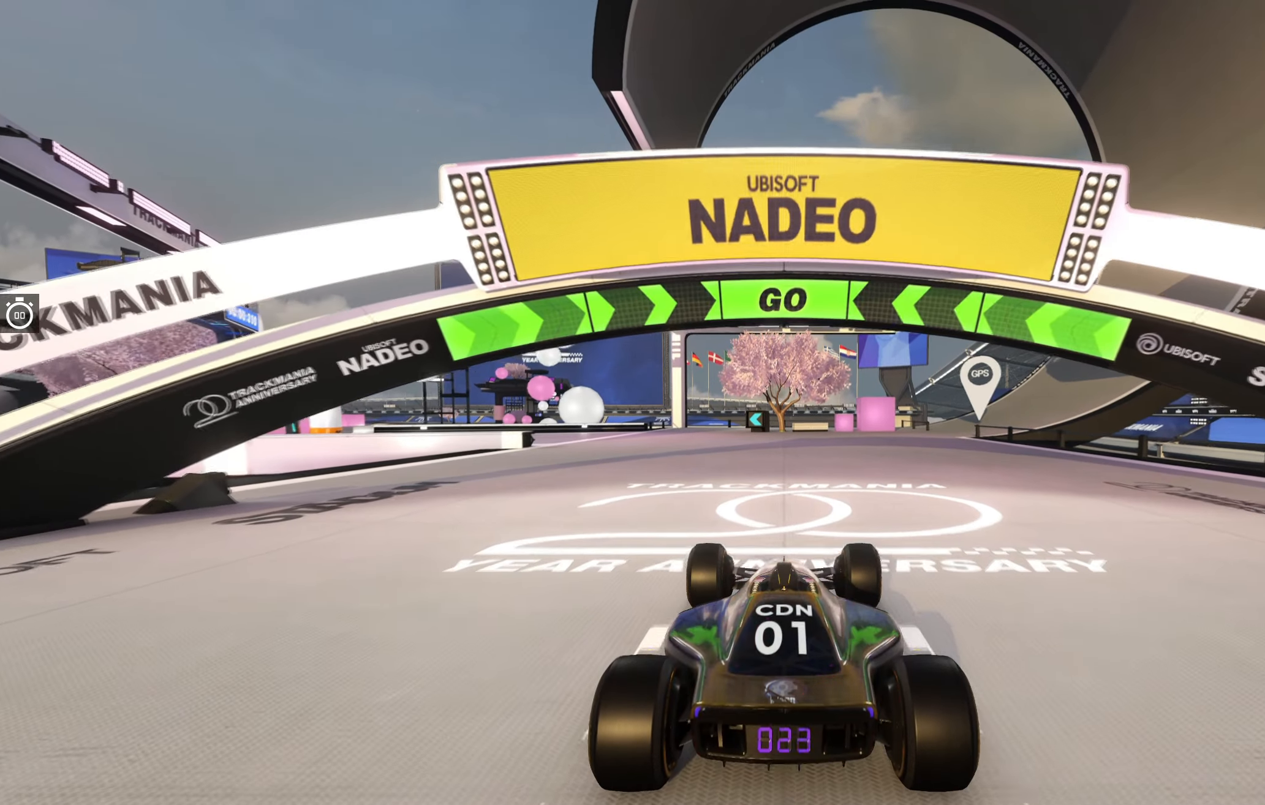
{"keys": ["up"], "events": []}
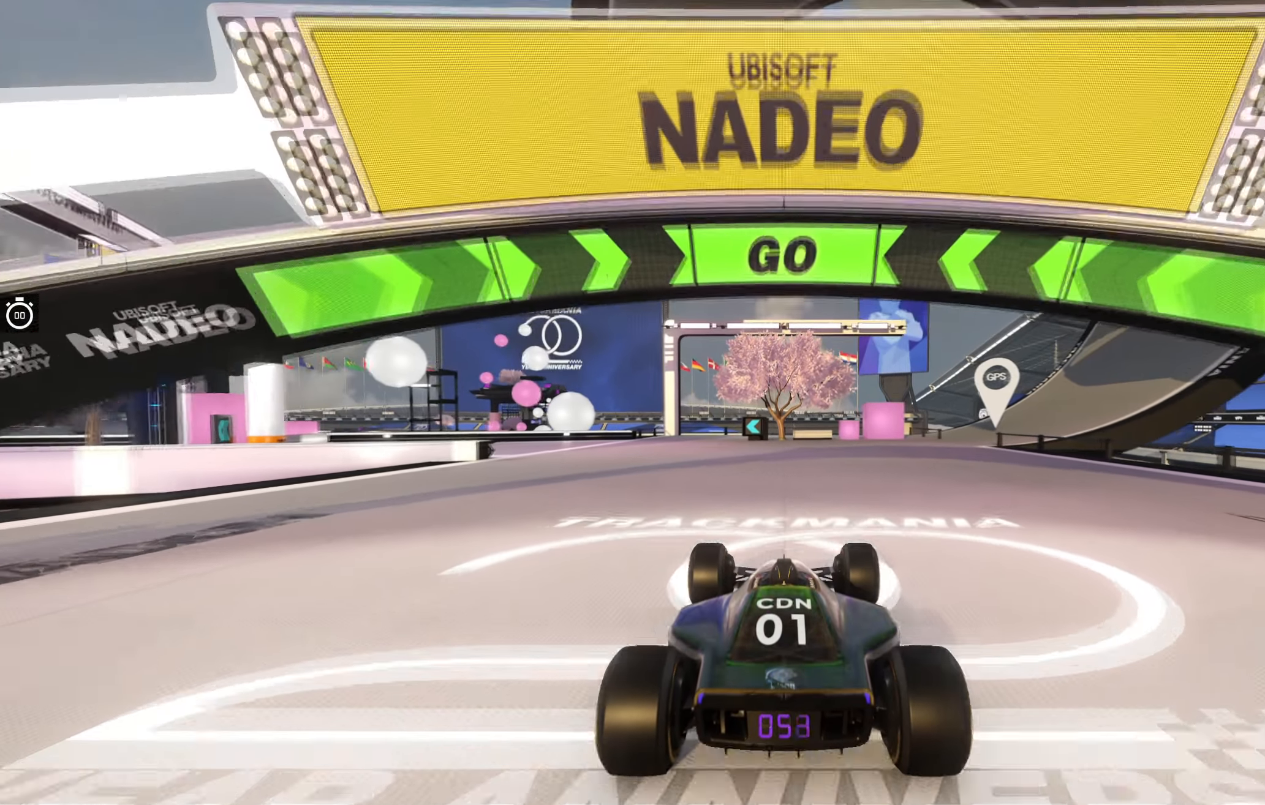
{"keys": ["left", "up"], "events": [[150, "left", "down"], [283, "left", "up"], [500, "left", "down"]]}
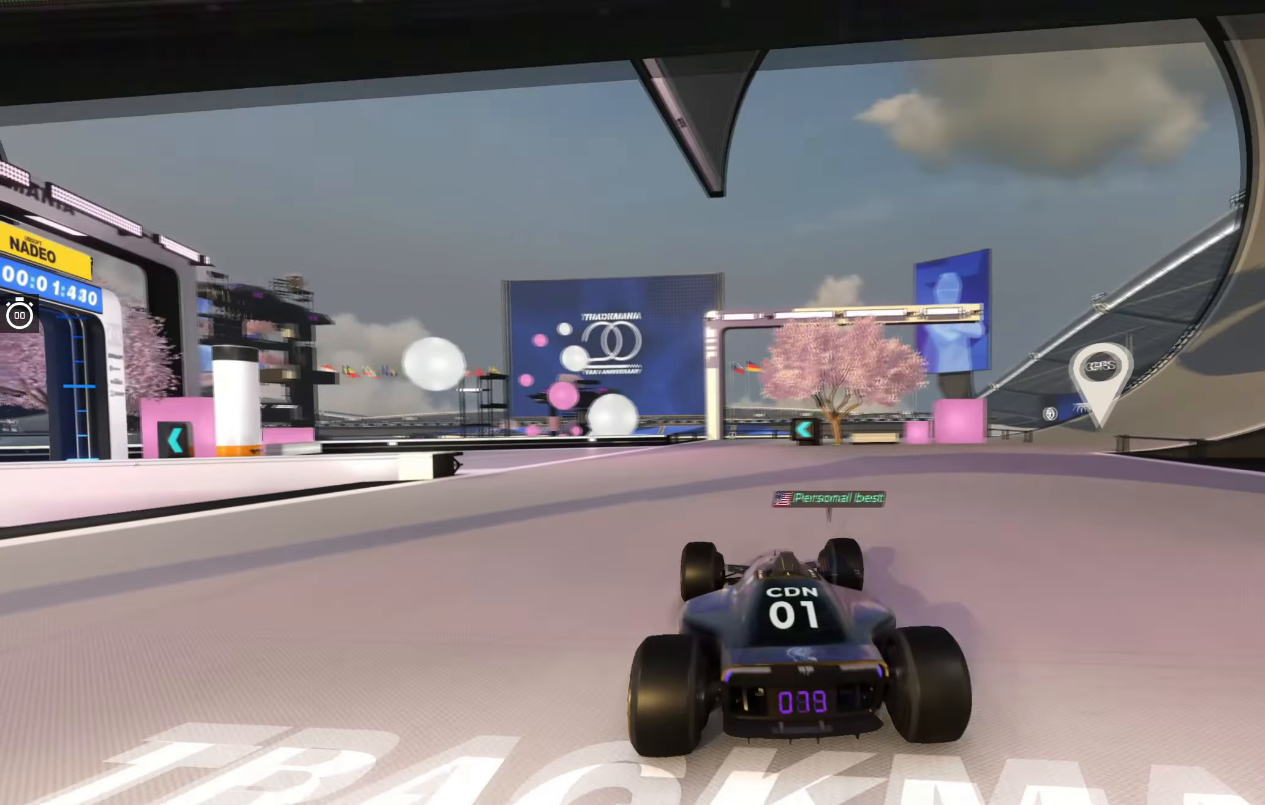
{"keys": ["left", "up"], "events": [[150, "left", "up"], [233, "left", "down"]]}
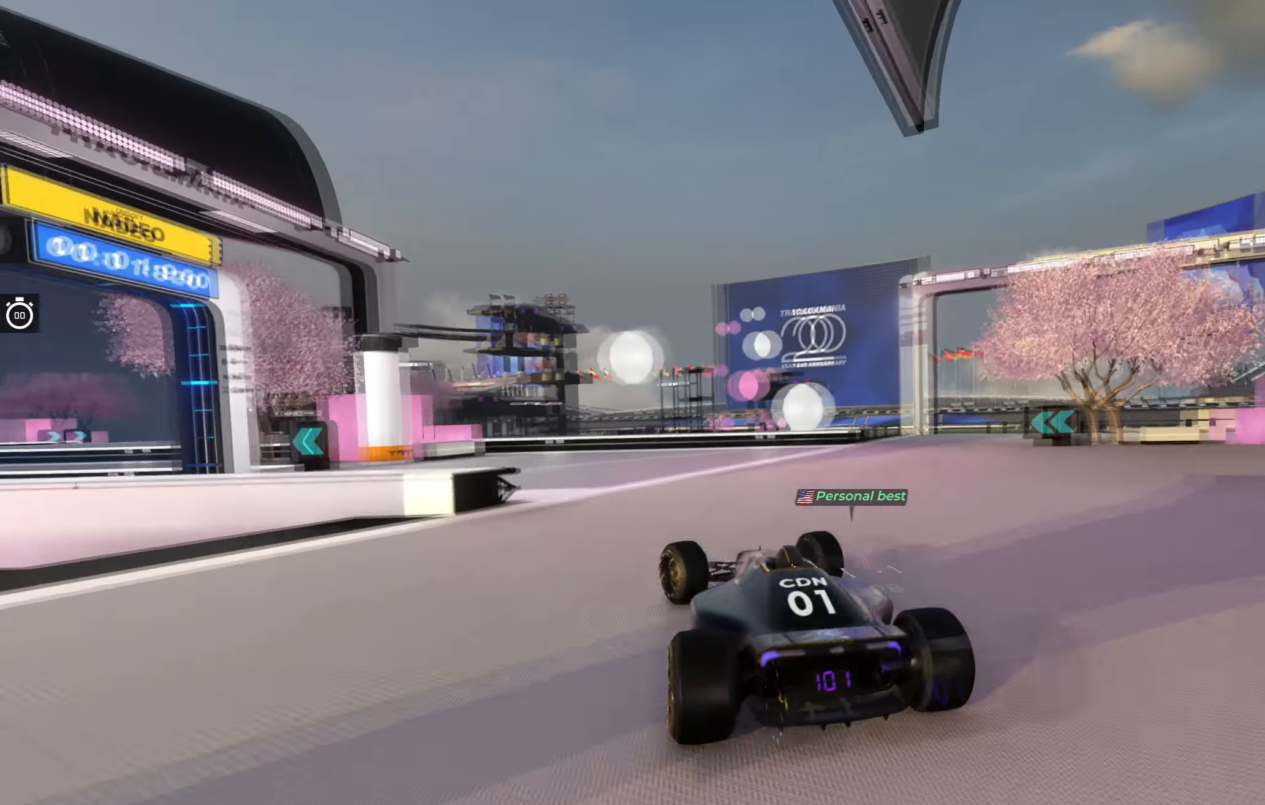
{"keys": ["left", "up"], "events": []}
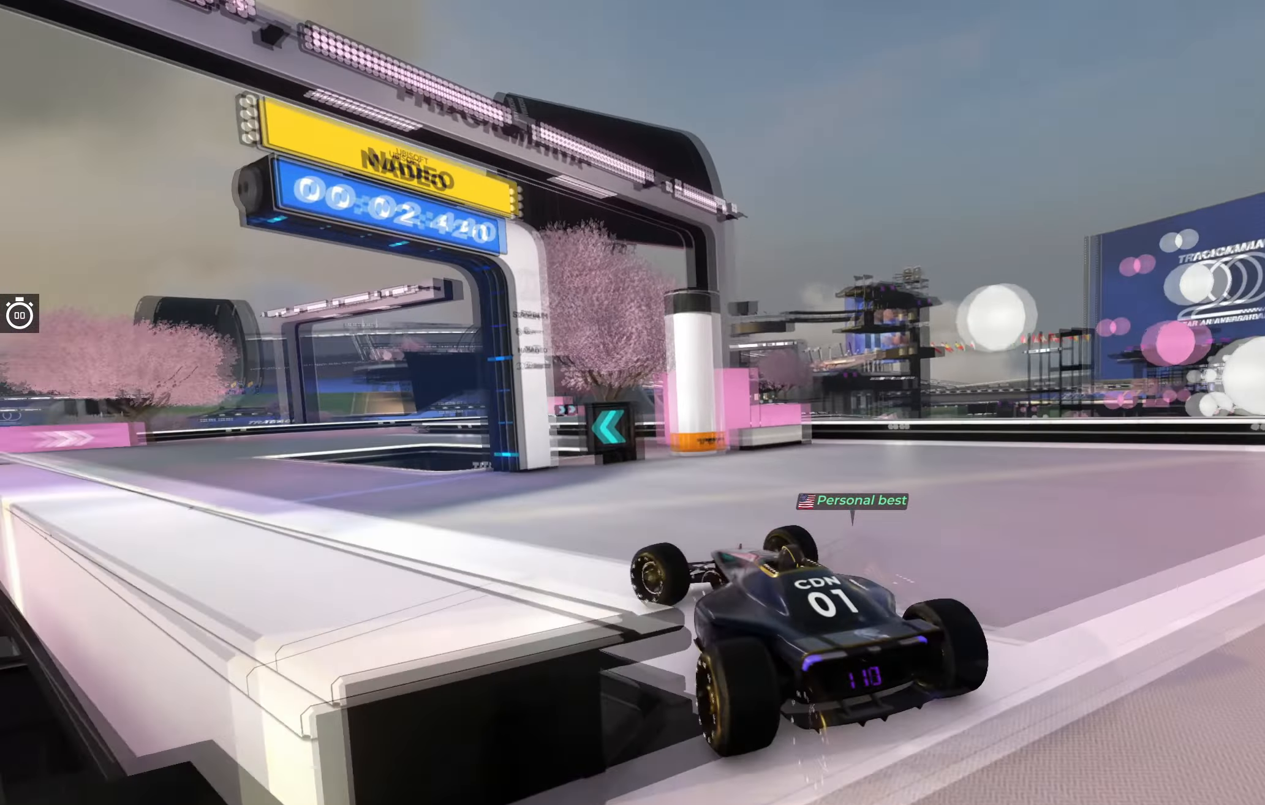
{"keys": ["up"], "events": [[200, "left", "up"]]}
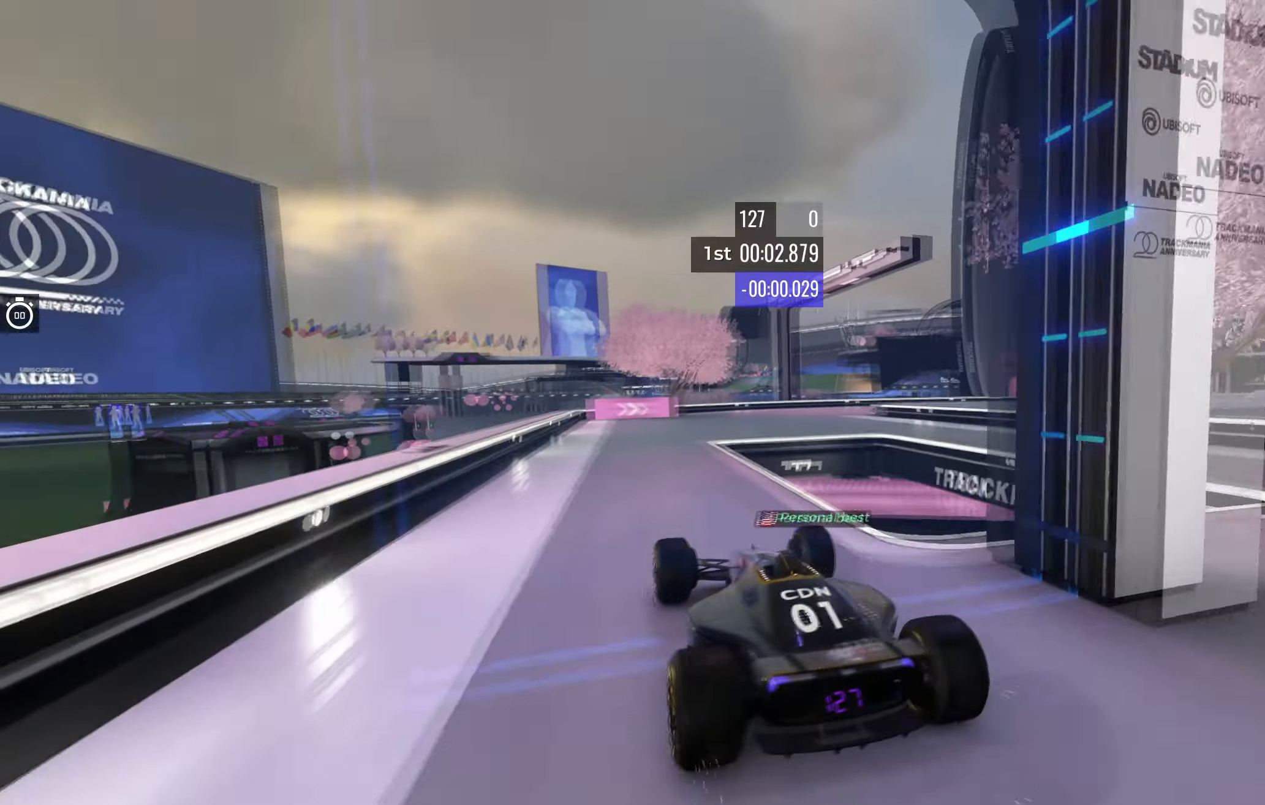
{"keys": ["right", "up"], "events": [[150, "right", "down"]]}
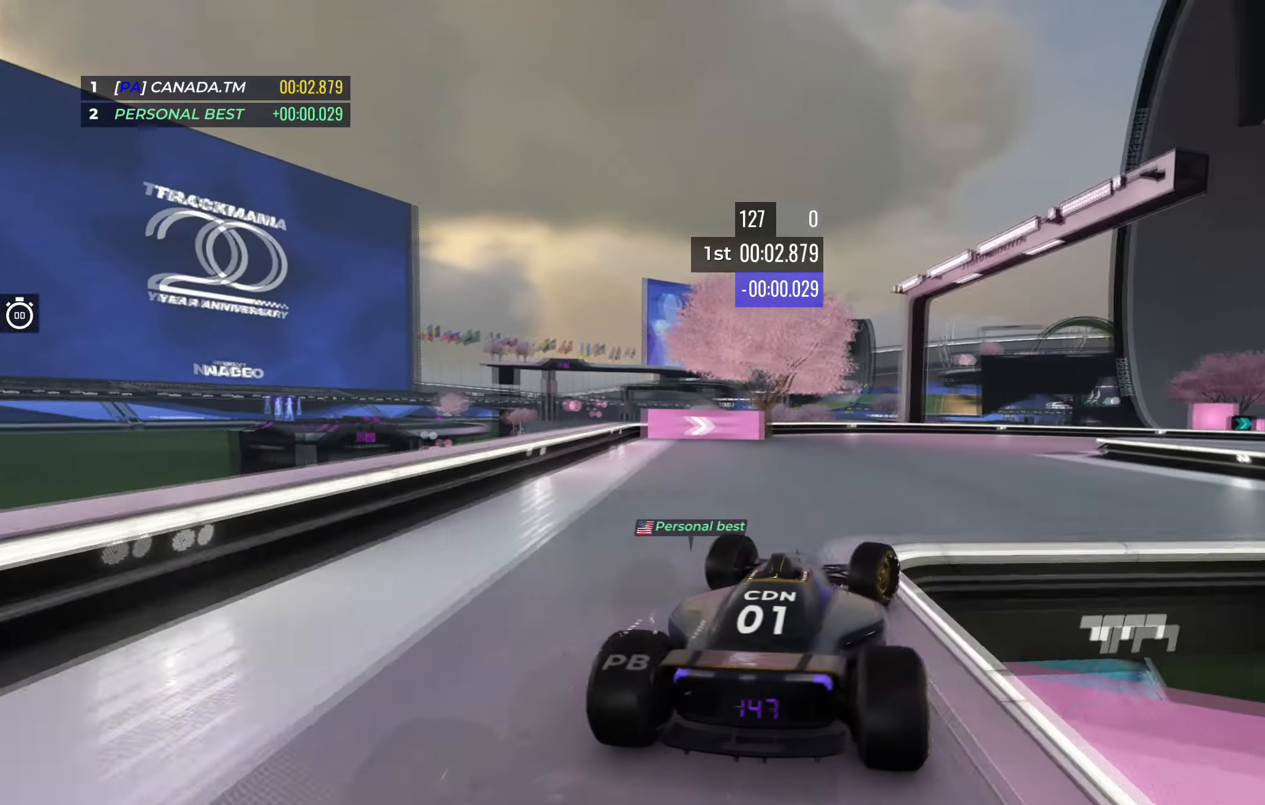
{"keys": ["right", "up"], "events": [[17, "right", "up"], [83, "right", "down"]]}
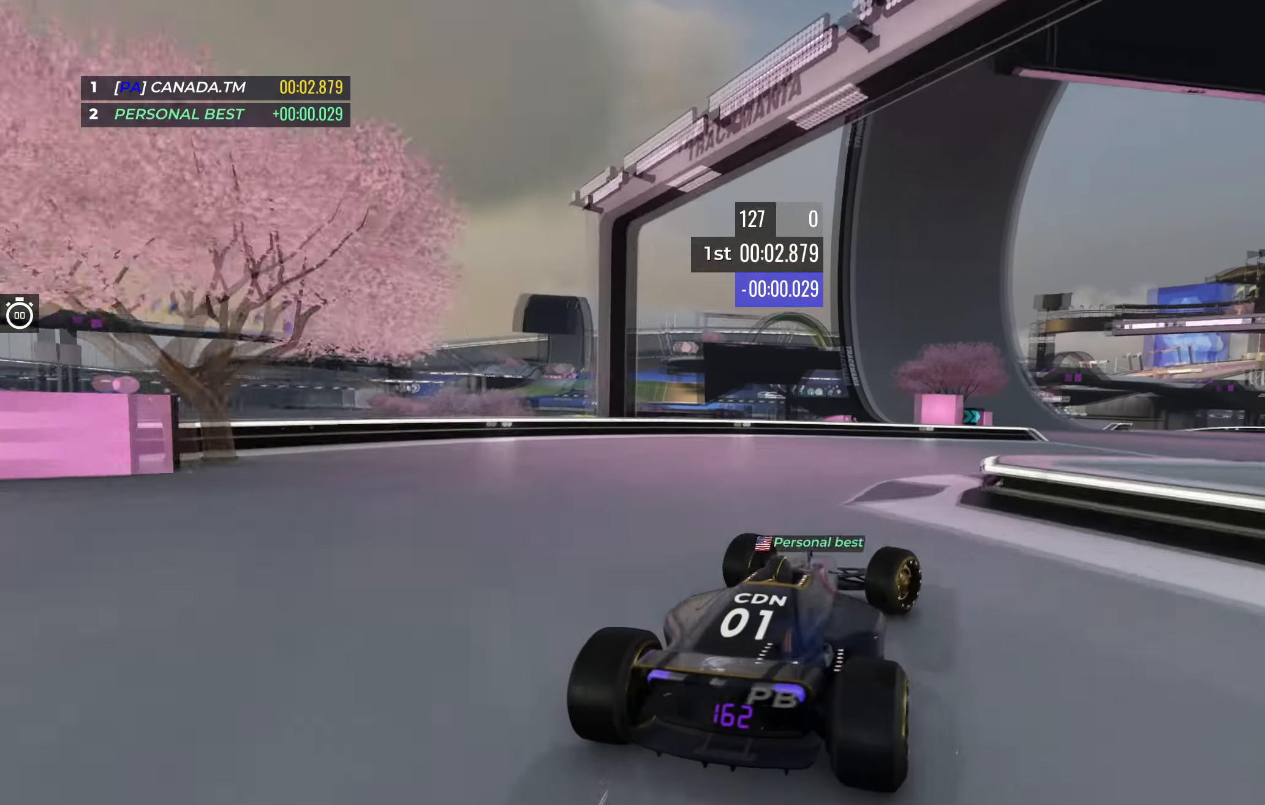
{"keys": ["up"], "events": [[33, "right", "up"], [150, "right", "down"], [333, "right", "up"]]}
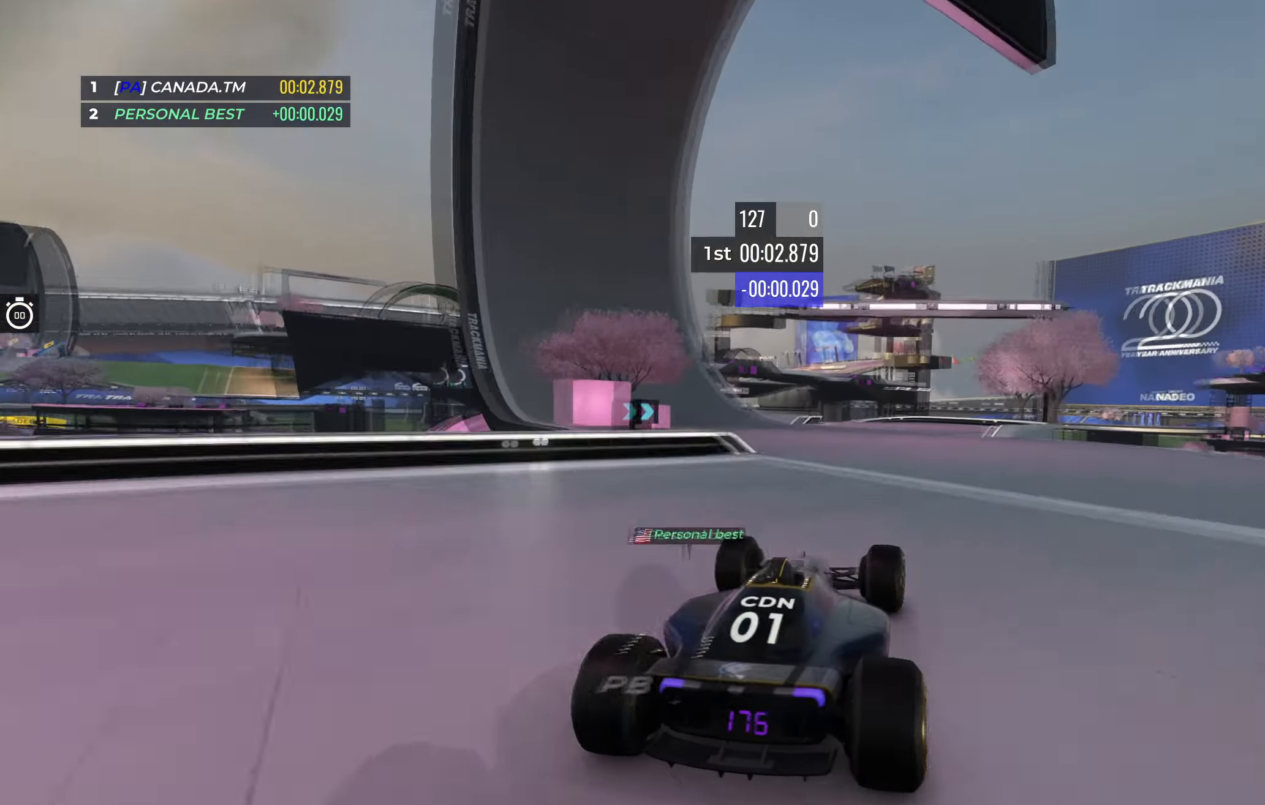
{"keys": ["up"], "events": [[267, "left", "down"], [400, "left", "up"]]}
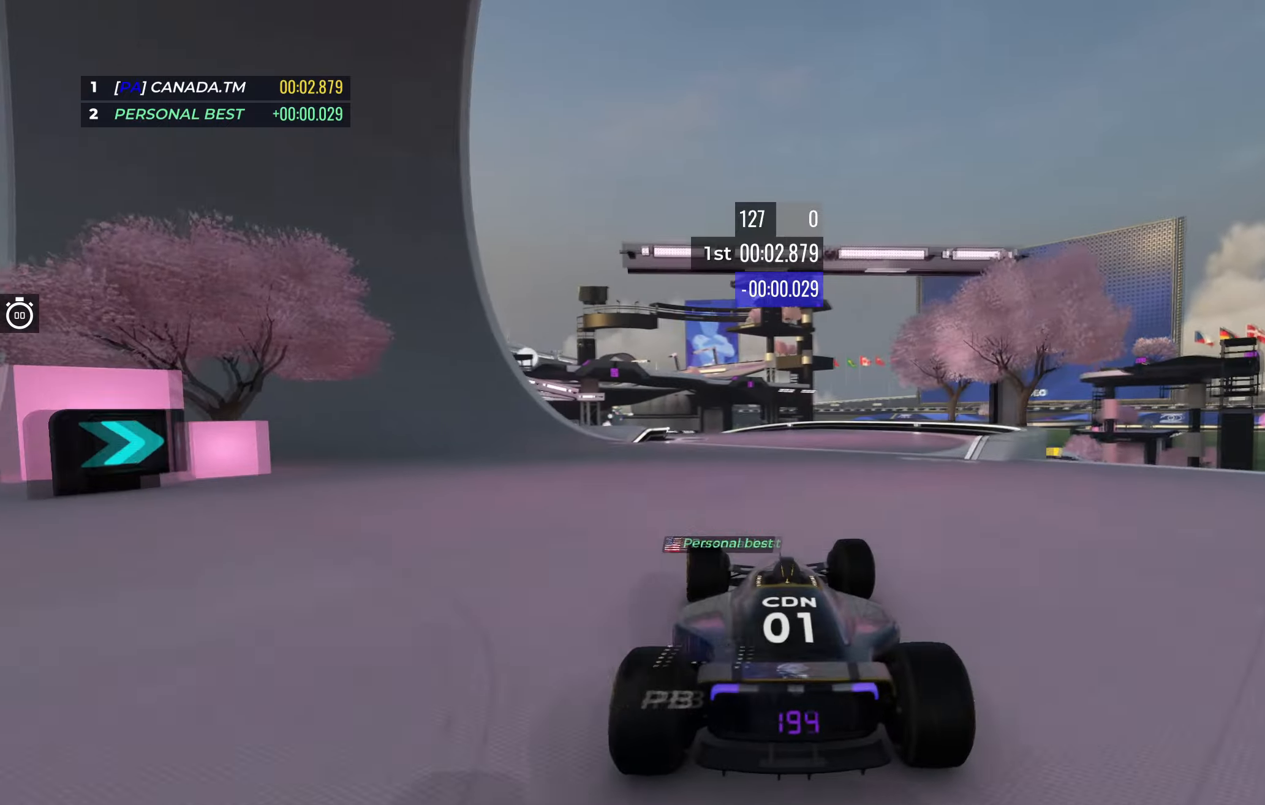
{"keys": ["left", "up"], "events": [[233, "left", "down"], [400, "left", "up"], [433, "left", "down"]]}
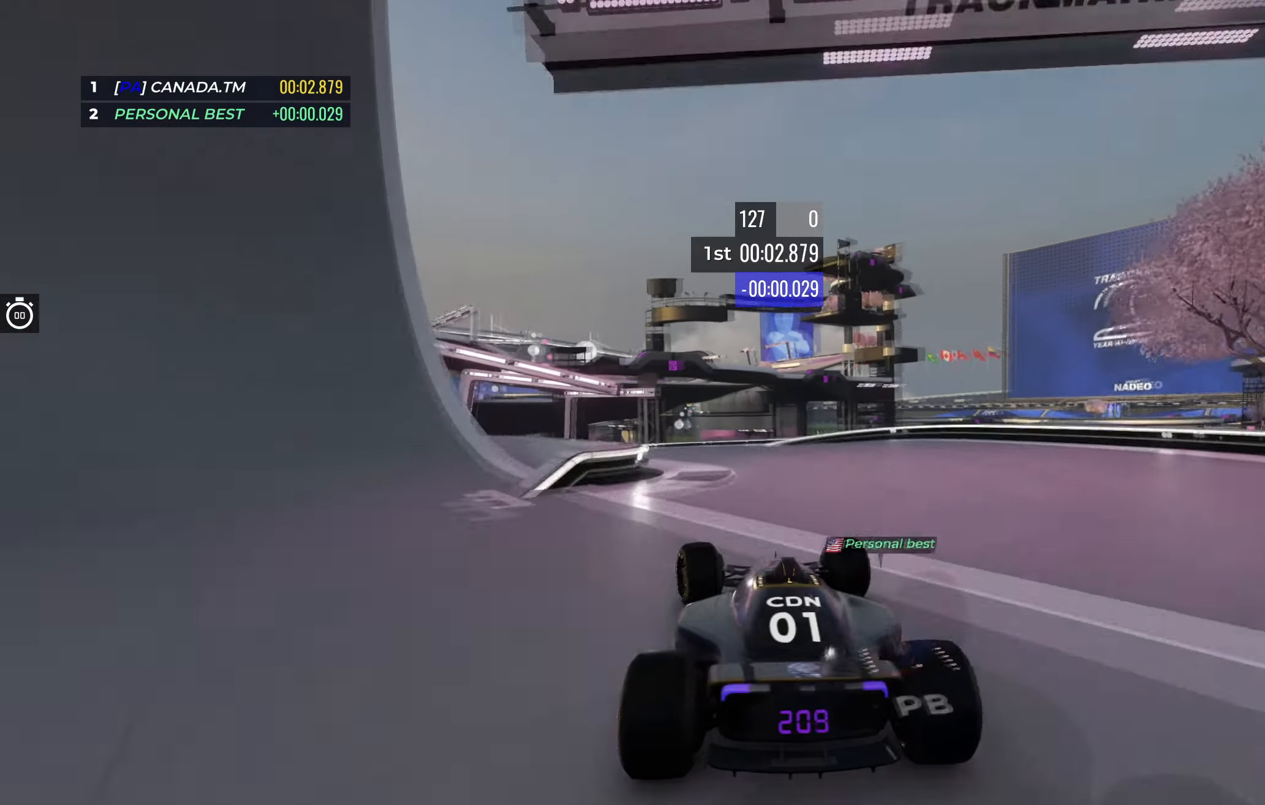
{"keys": ["up"], "events": [[433, "left", "up"]]}
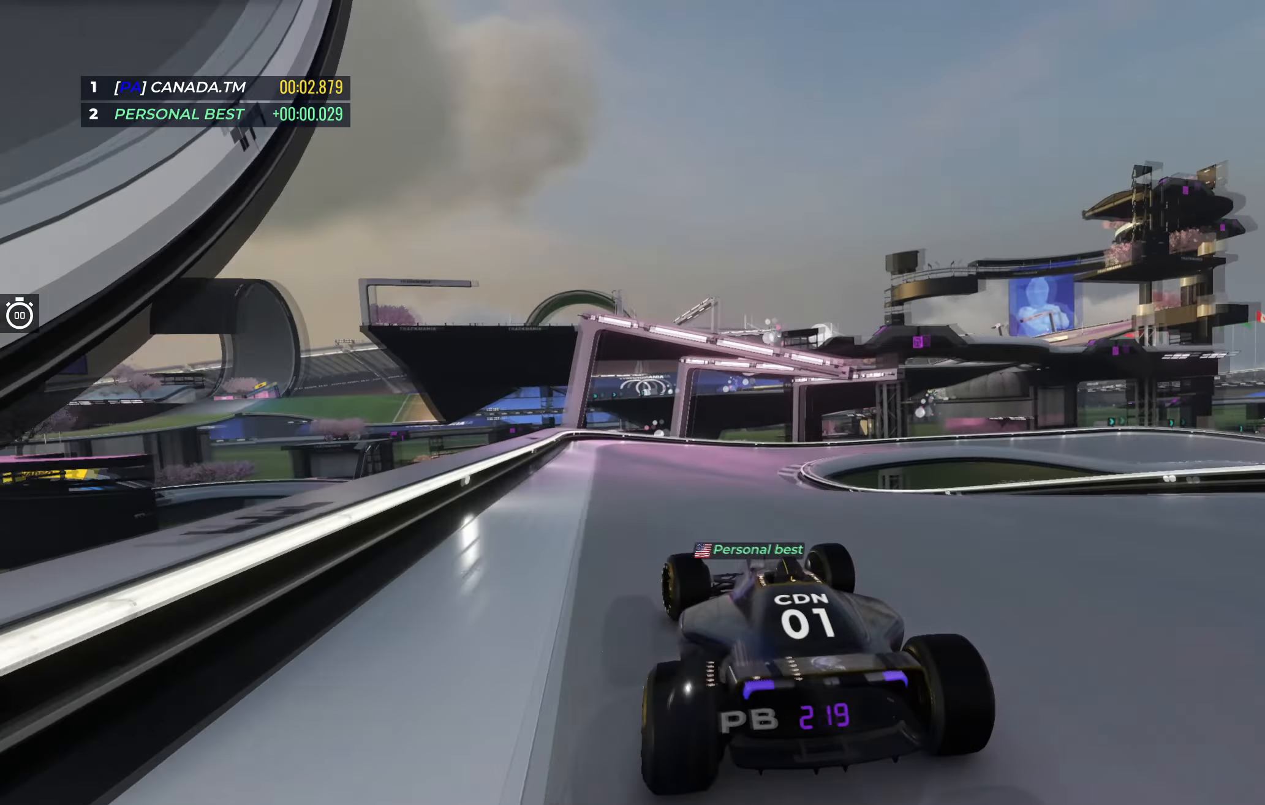
{"keys": ["right", "up"], "events": [[133, "right", "down"], [317, "right", "up"], [383, "right", "down"]]}